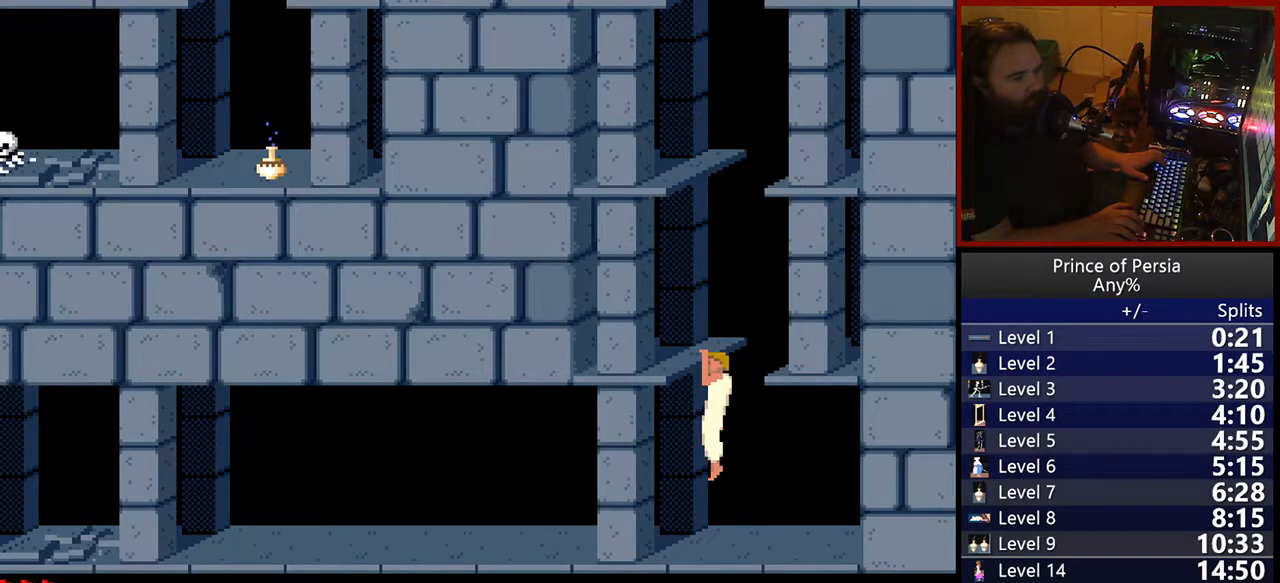
Gameplay with keyboard; each line is a JSON object with the keys held at the frame after it. "events" lists presses ("down") and releases ("up") of "crouch", "ctrl", "jump", "left", "restart", "restart2", "right", "shift" and "toggle" between this image and that frame as [ms after this image, input, new state], when the widget could be followed in between. No other keys are recorded. Mouse input is not recorded. Key names are as the overlay labels them; some are game actions (e.g. jump) rather than physical keys.
{"keys": ["right"], "events": [[467, "right", "down"]]}
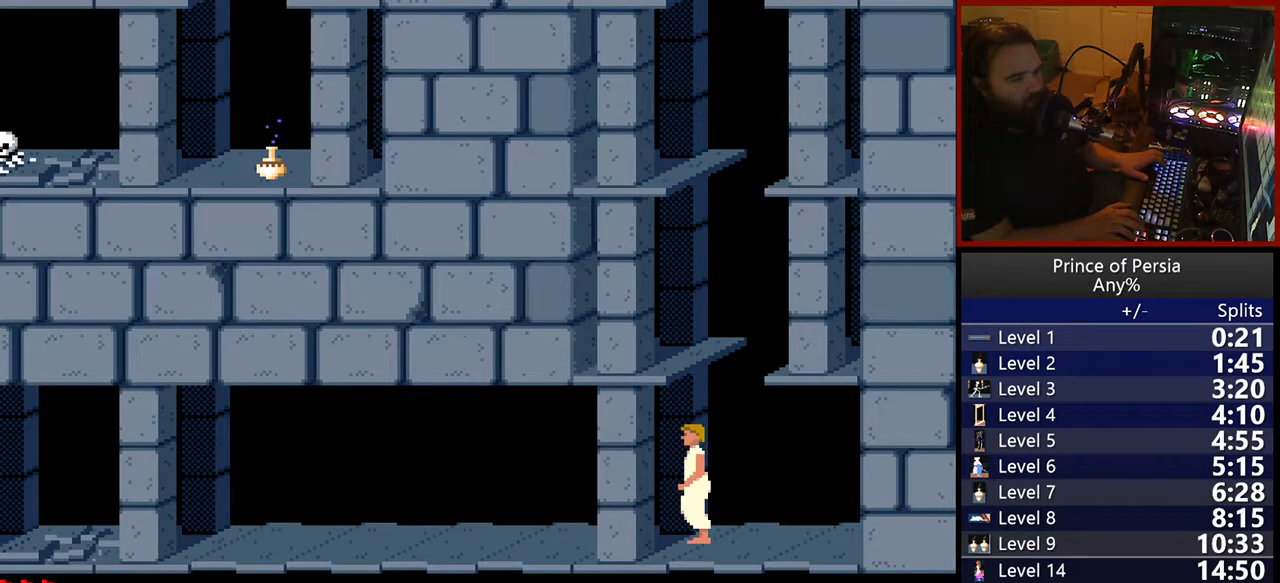
{"keys": ["jump", "right"], "events": [[167, "right", "up"], [467, "right", "down"], [483, "jump", "down"]]}
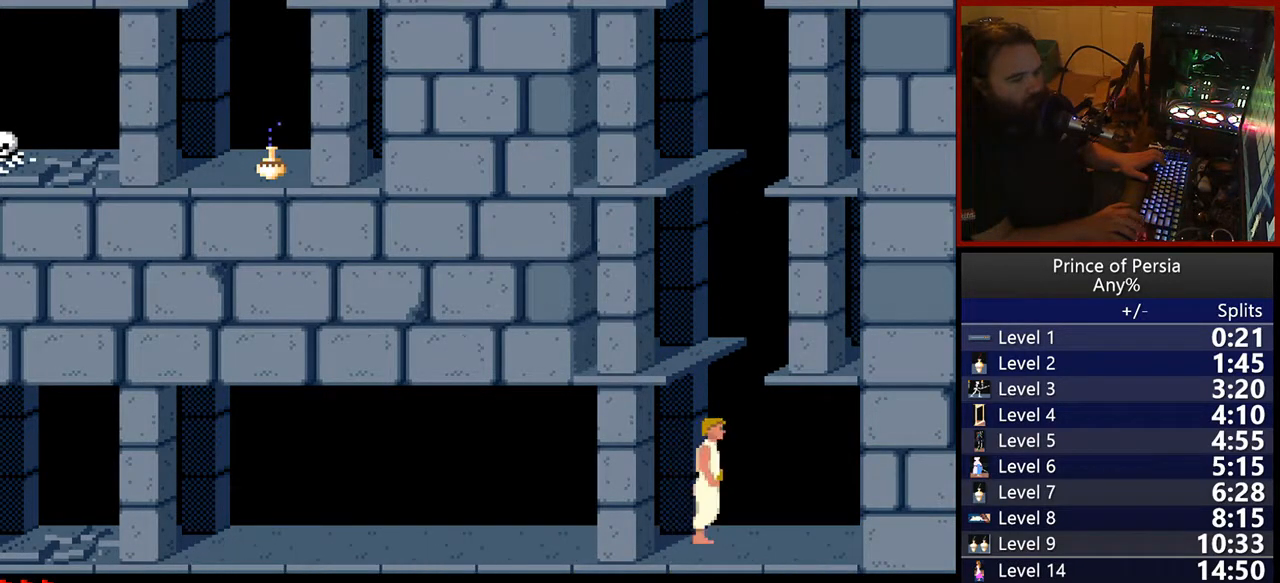
{"keys": [], "events": [[167, "right", "up"], [183, "jump", "up"]]}
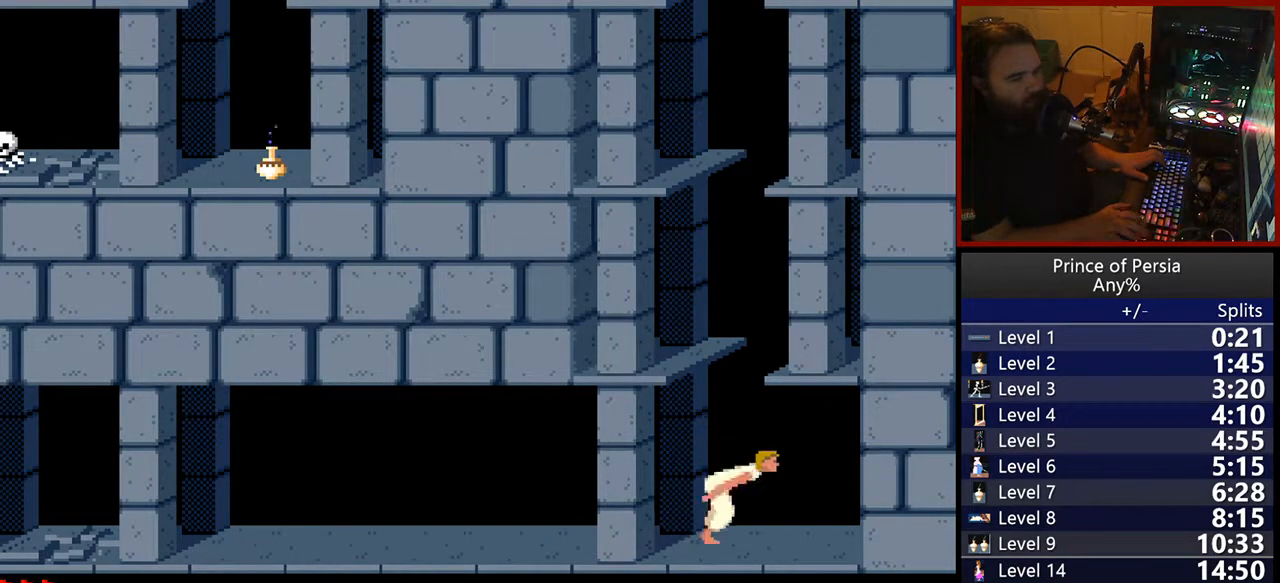
{"keys": [], "events": []}
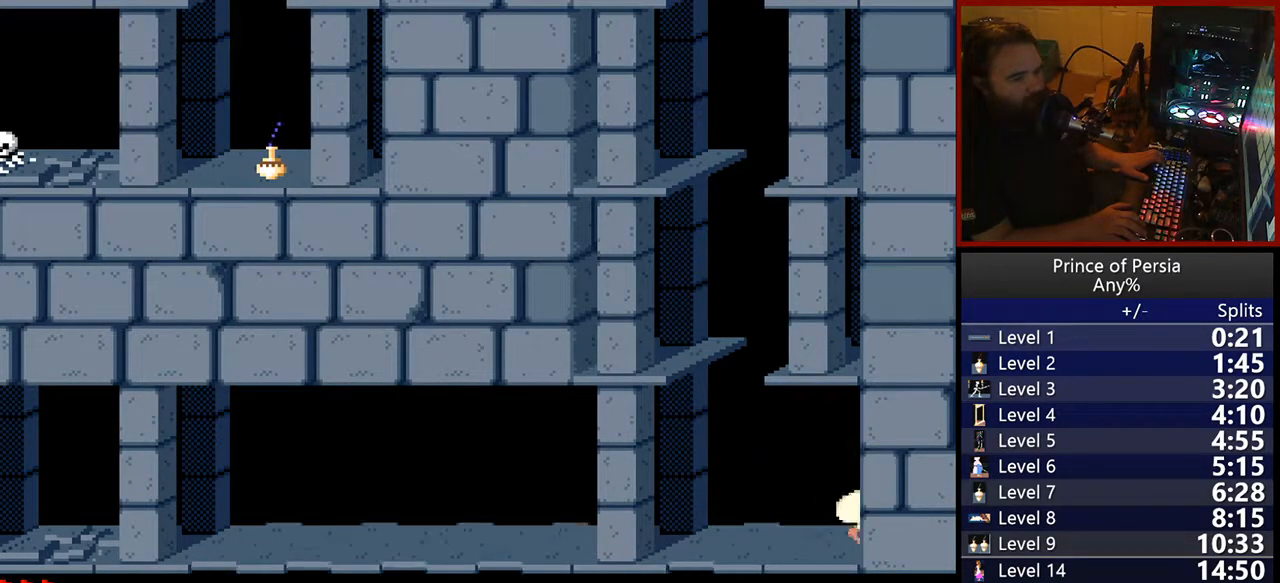
{"keys": [], "events": []}
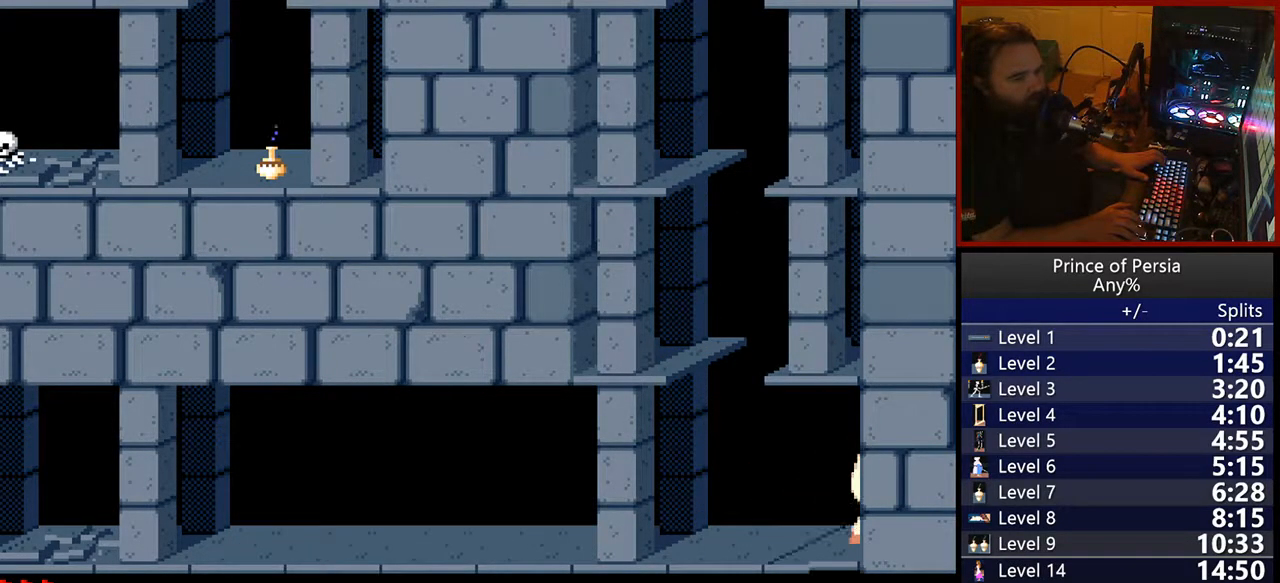
{"keys": [], "events": []}
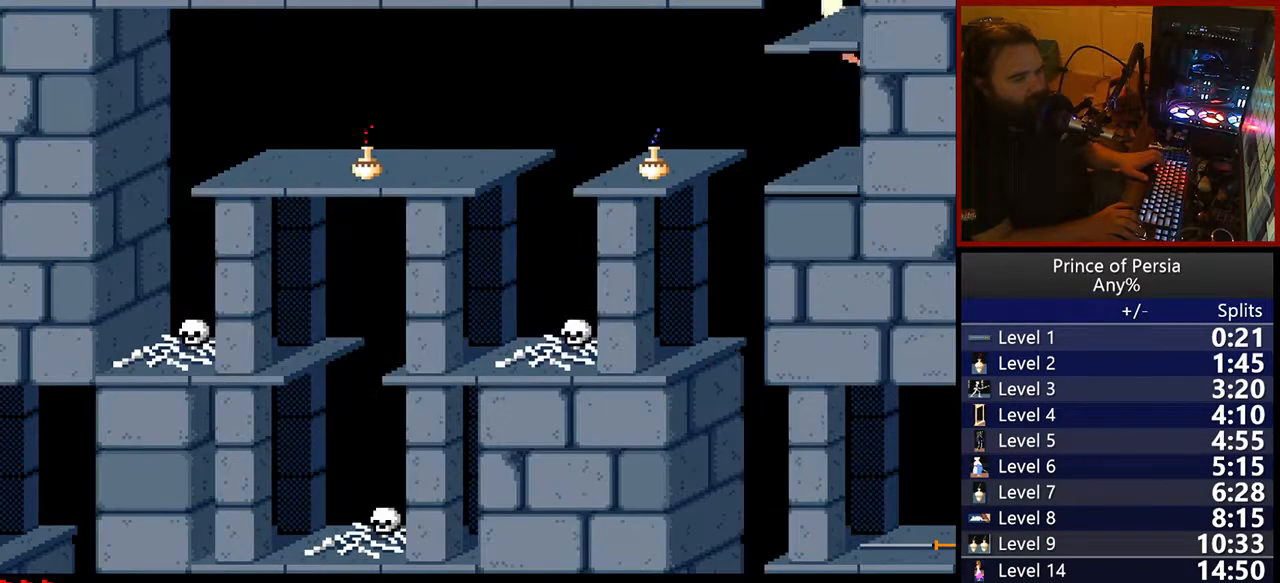
{"keys": [], "events": []}
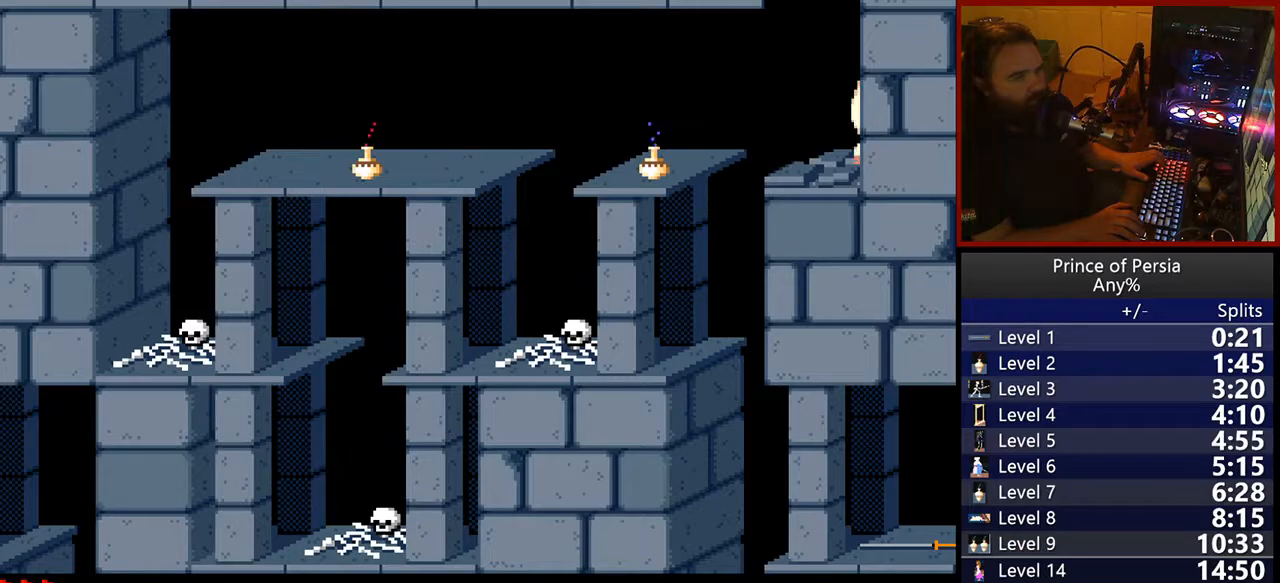
{"keys": [], "events": [[267, "left", "down"], [467, "left", "up"]]}
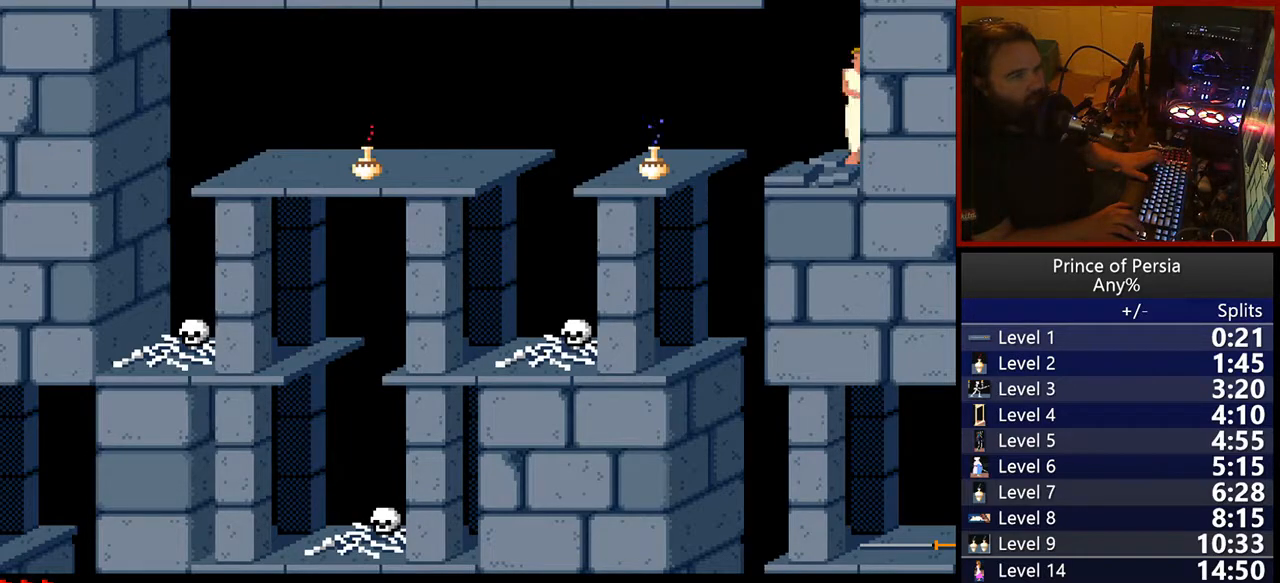
{"keys": ["jump", "left"], "events": [[333, "jump", "down"], [333, "left", "down"]]}
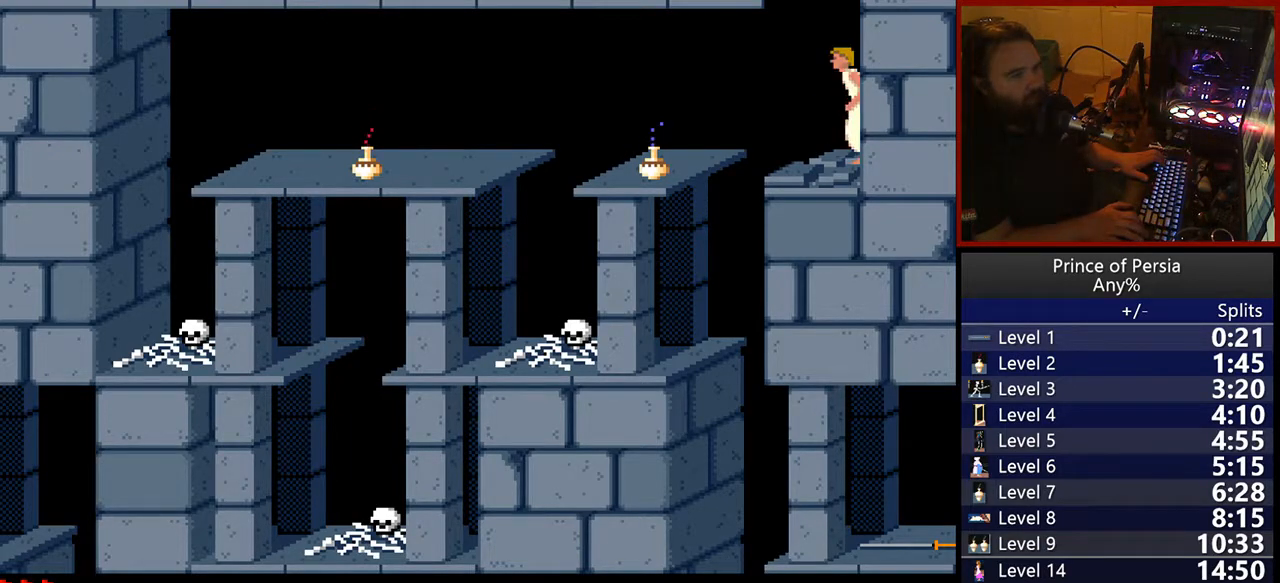
{"keys": ["jump", "left"], "events": []}
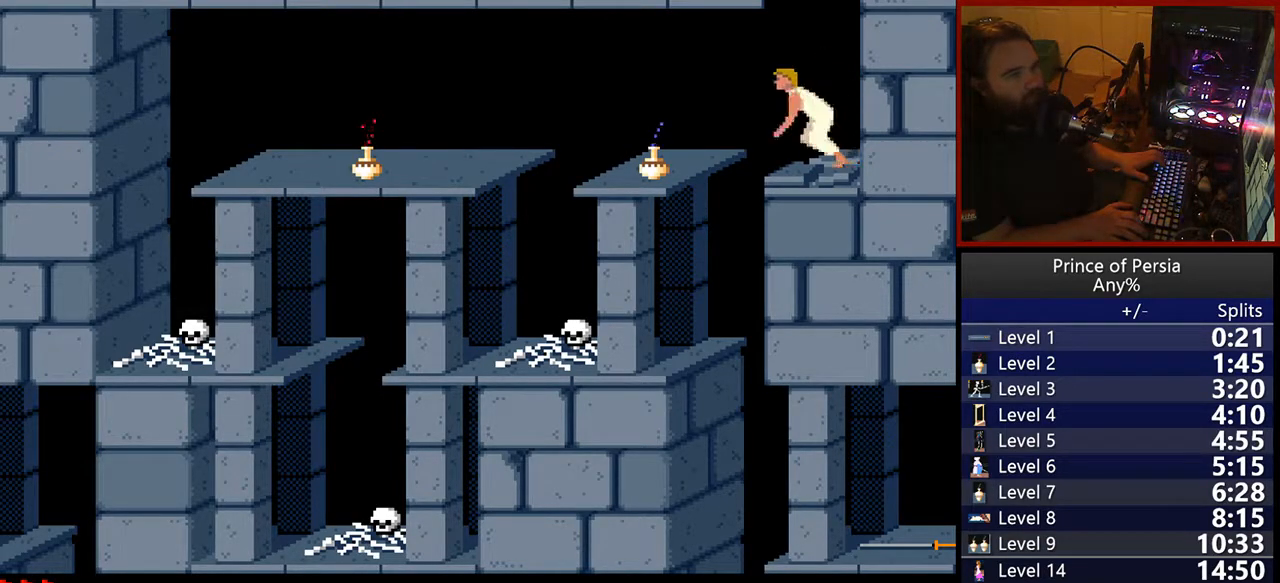
{"keys": ["jump", "left"], "events": []}
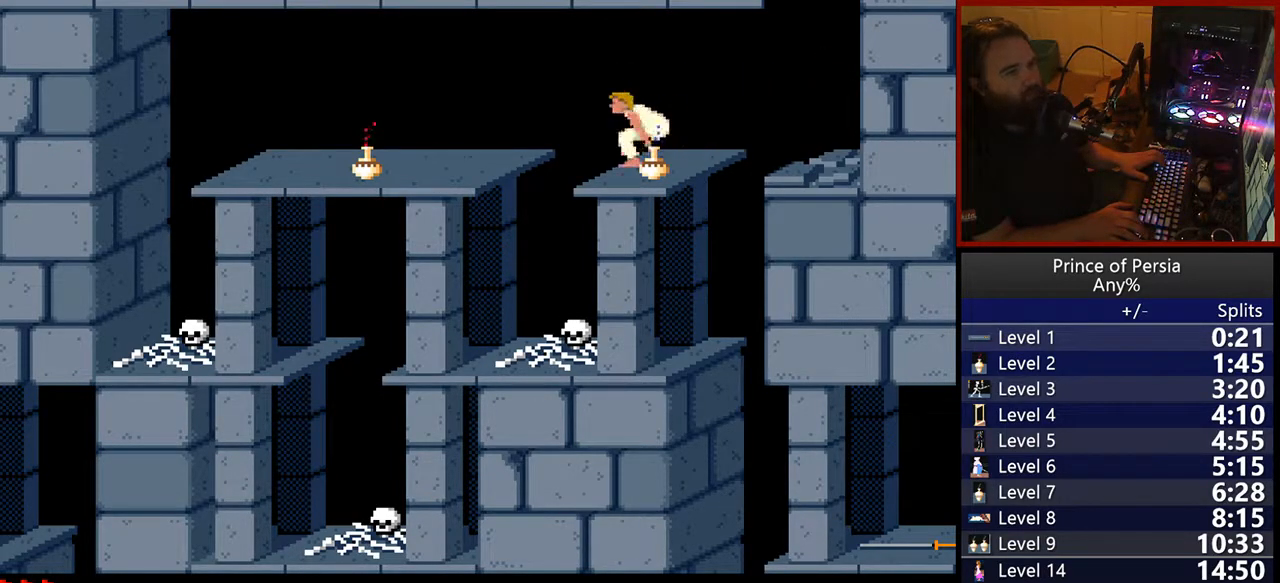
{"keys": ["jump", "left"], "events": []}
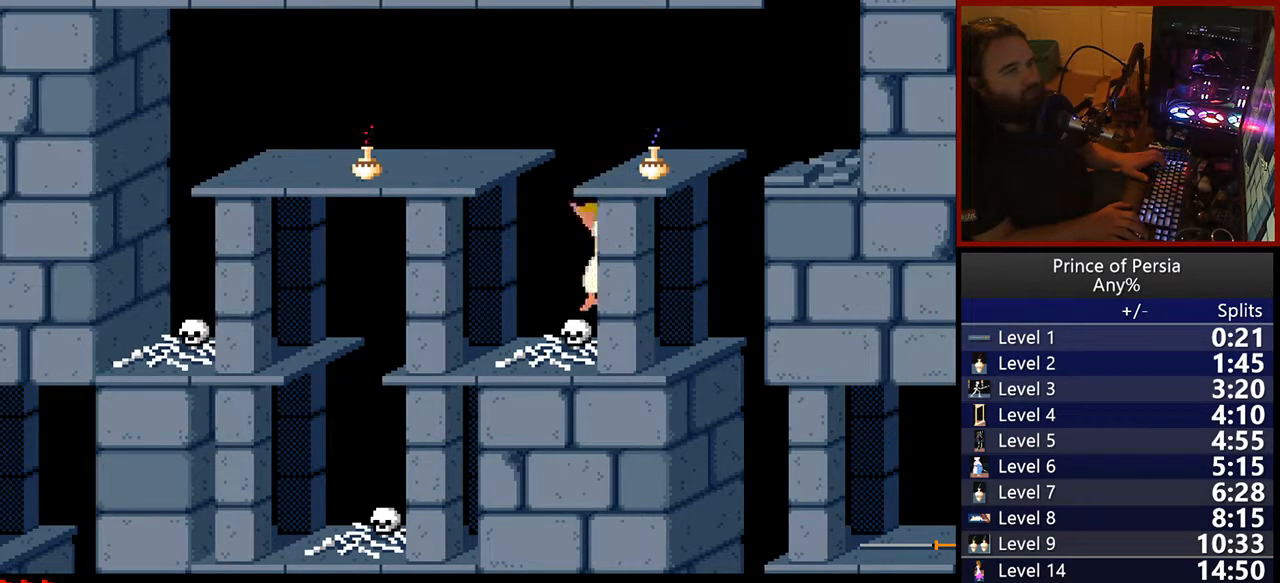
{"keys": ["jump"], "events": [[67, "left", "up"]]}
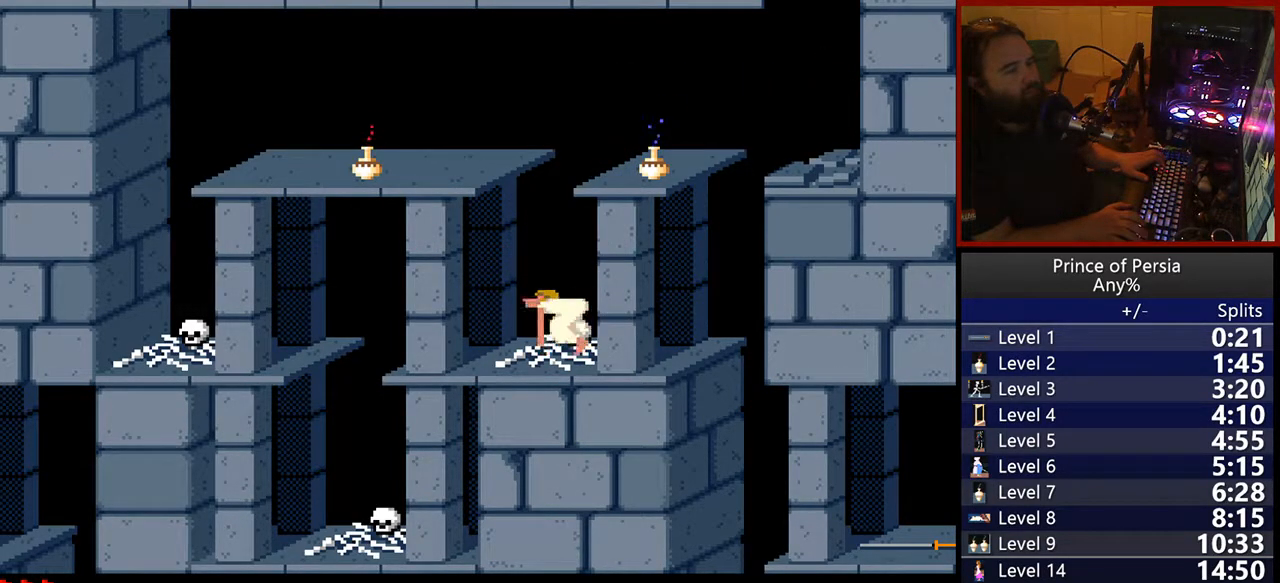
{"keys": ["jump"], "events": []}
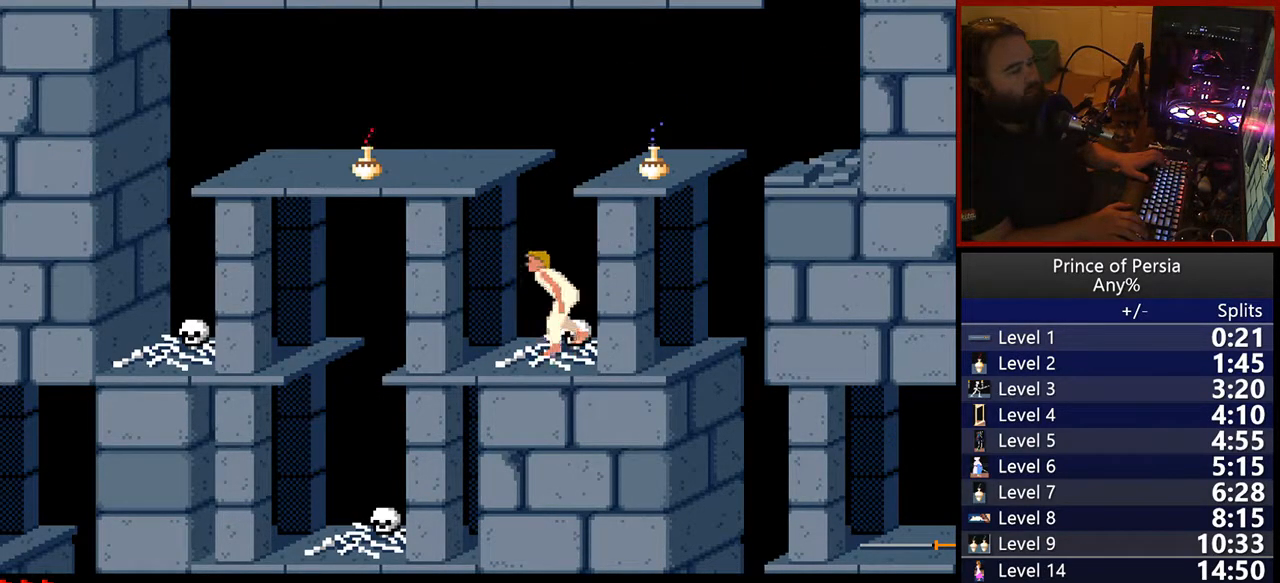
{"keys": ["jump"], "events": []}
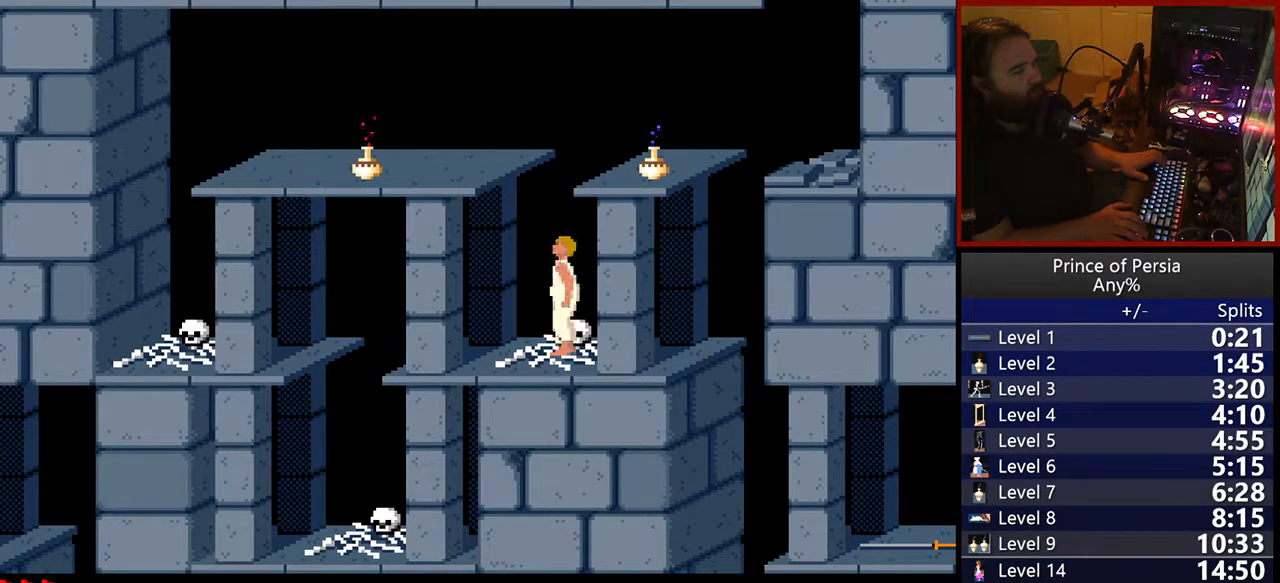
{"keys": ["jump"], "events": []}
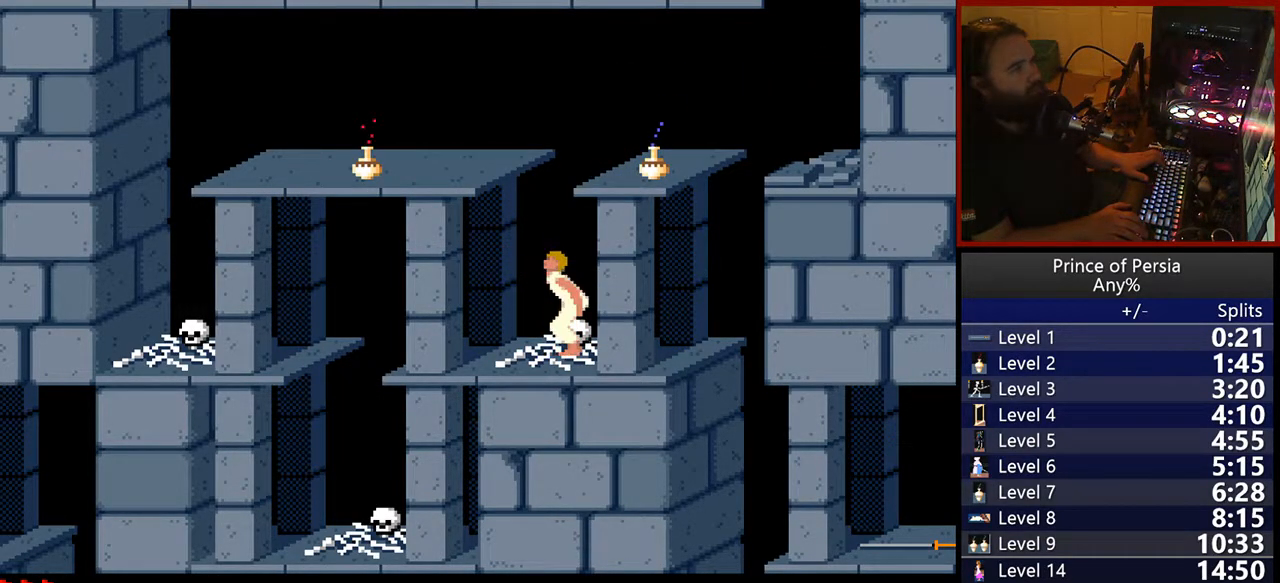
{"keys": ["jump"], "events": []}
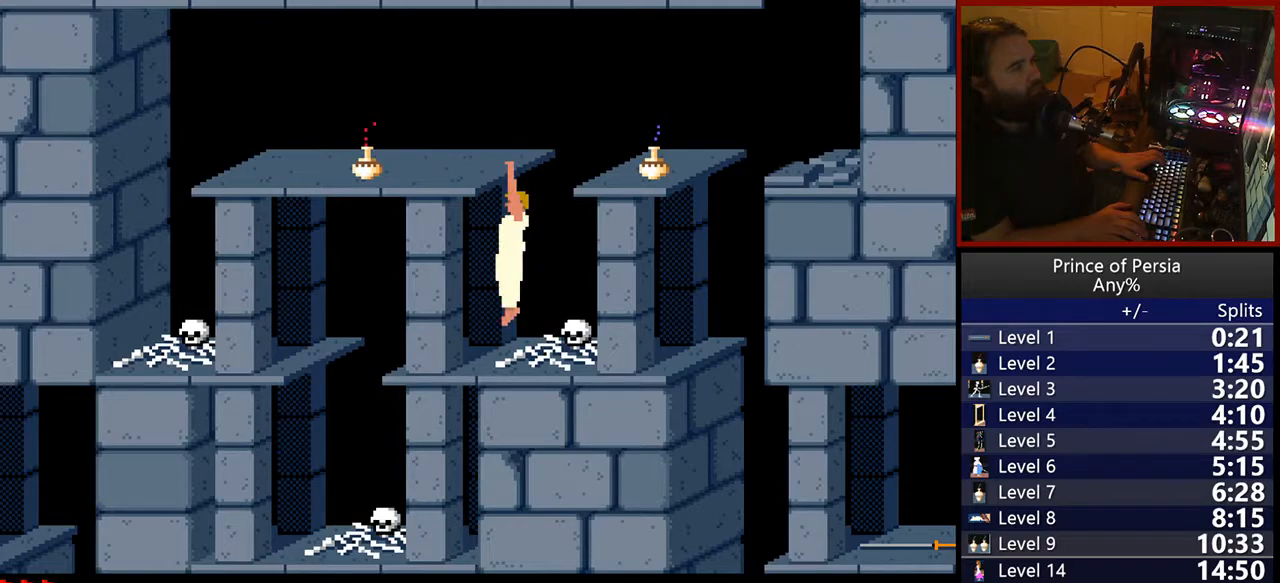
{"keys": ["jump"], "events": []}
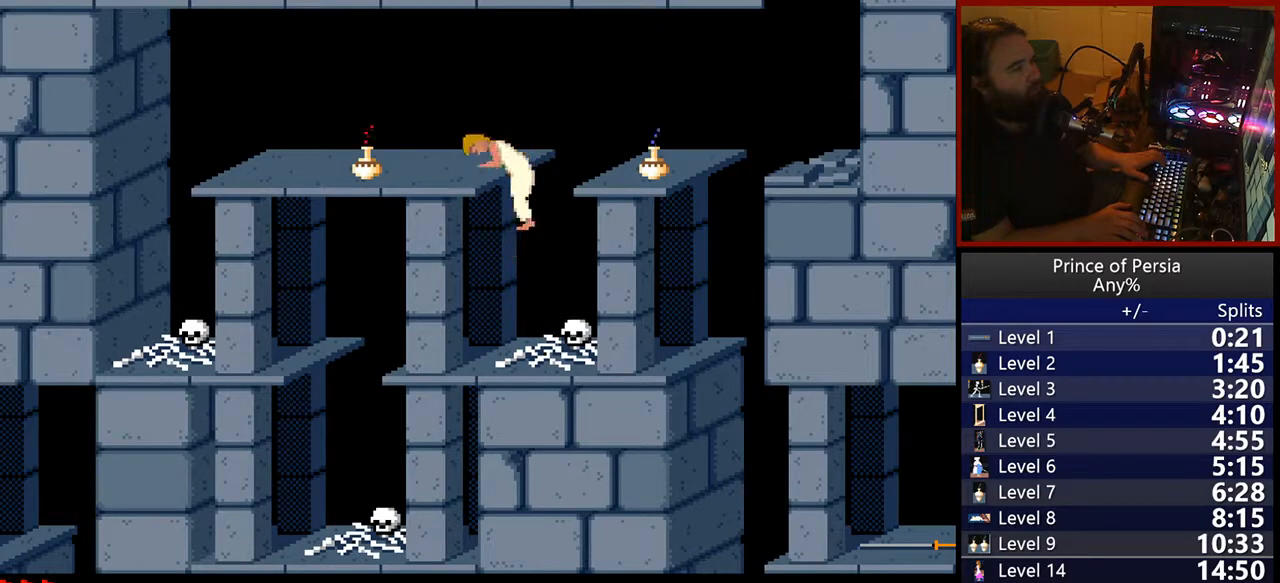
{"keys": [], "events": [[317, "jump", "up"]]}
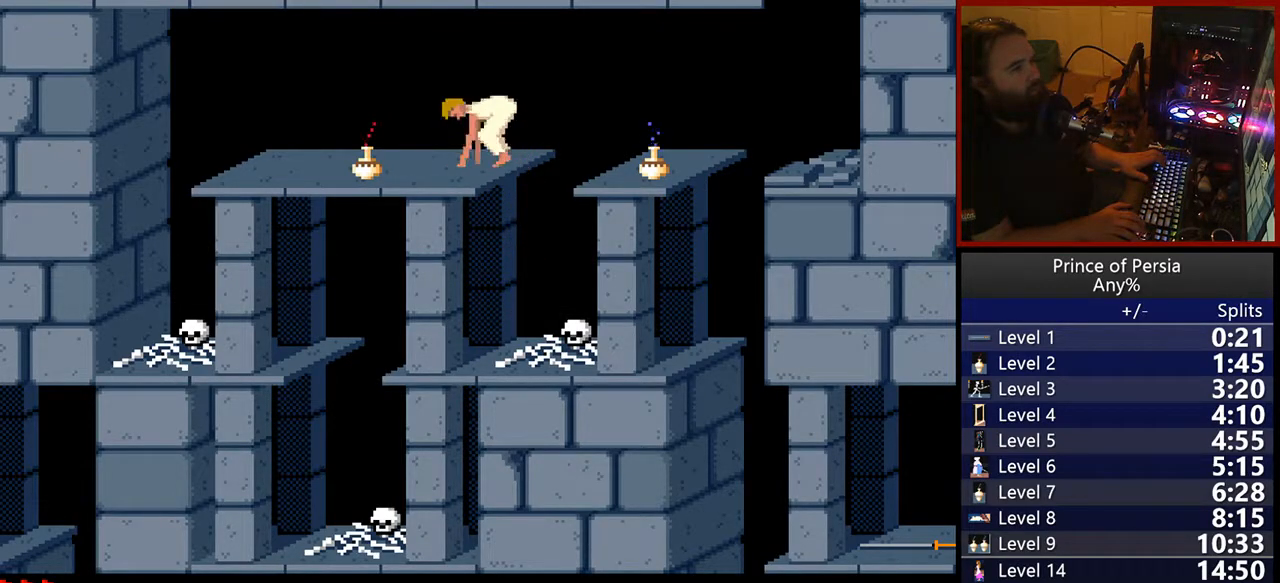
{"keys": [], "events": [[200, "left", "down"], [500, "left", "up"]]}
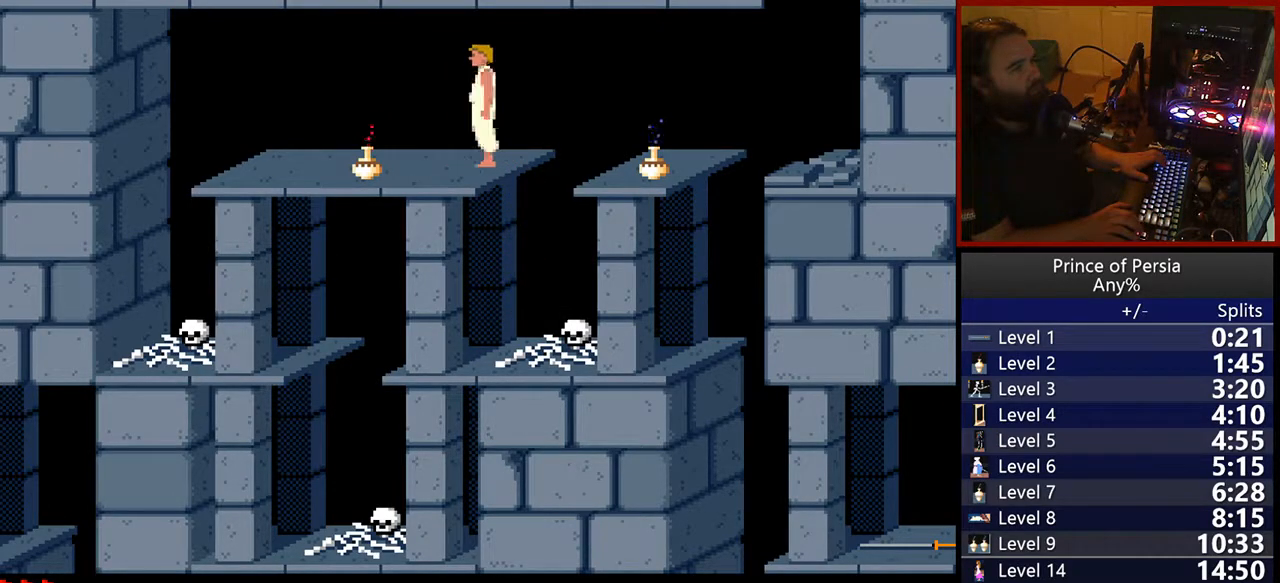
{"keys": [], "events": []}
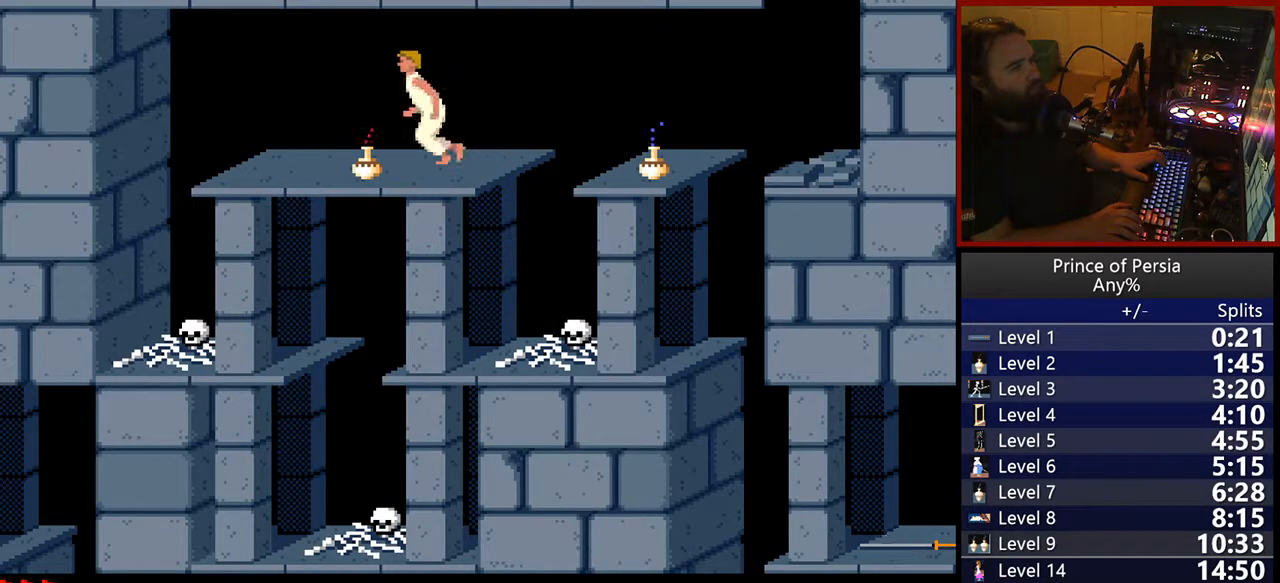
{"keys": [], "events": []}
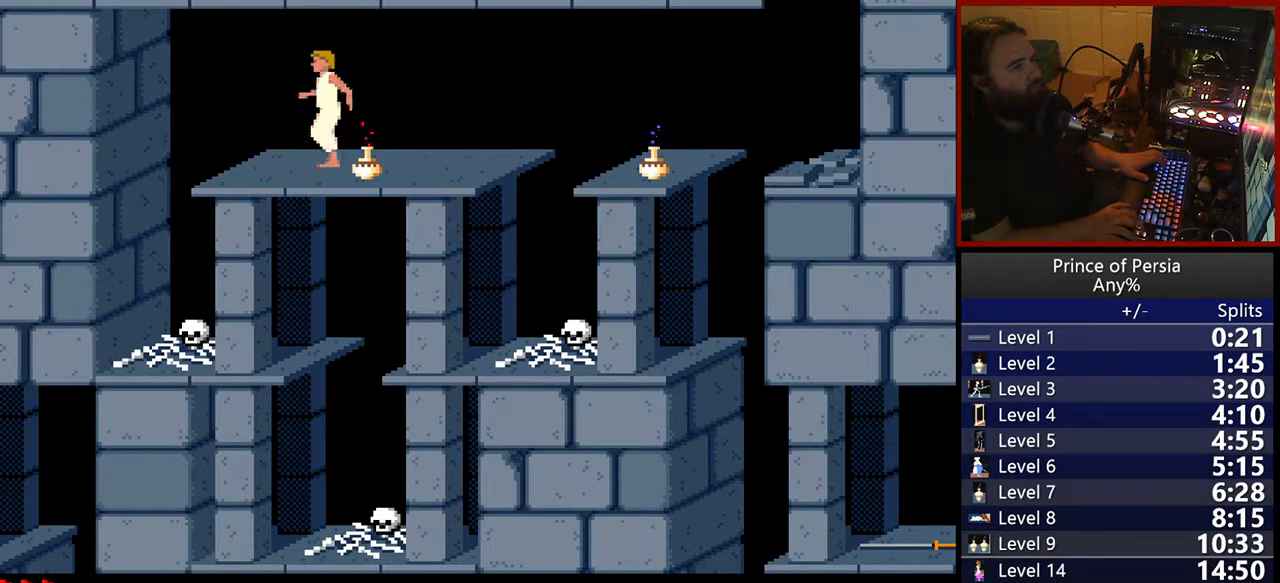
{"keys": [], "events": [[100, "jump", "down"], [233, "jump", "up"]]}
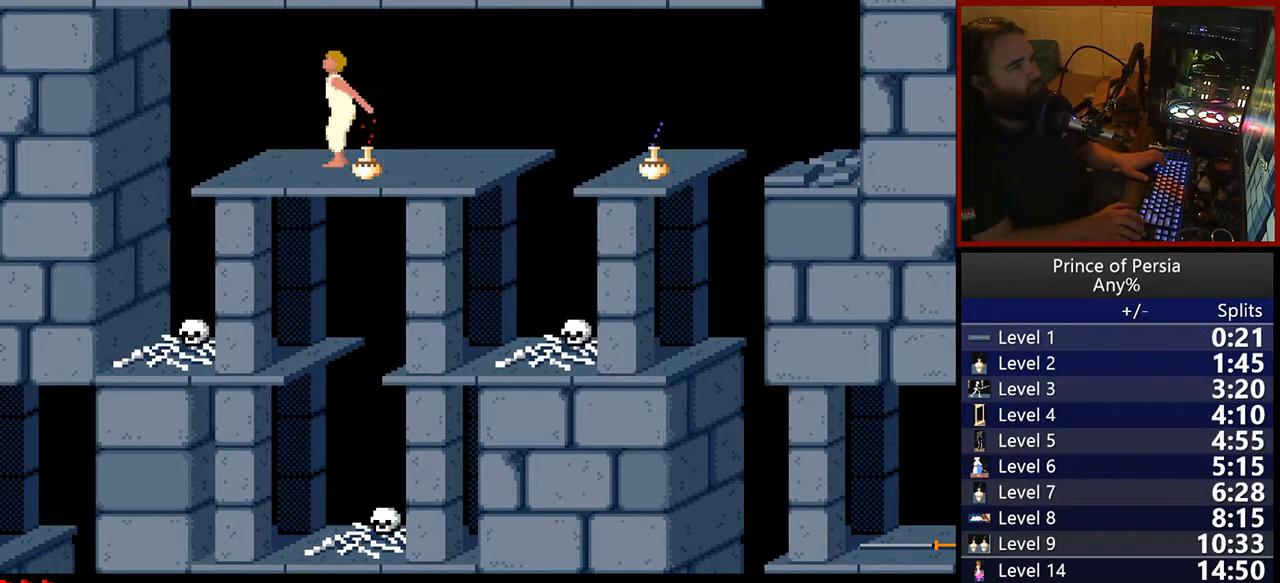
{"keys": [], "events": []}
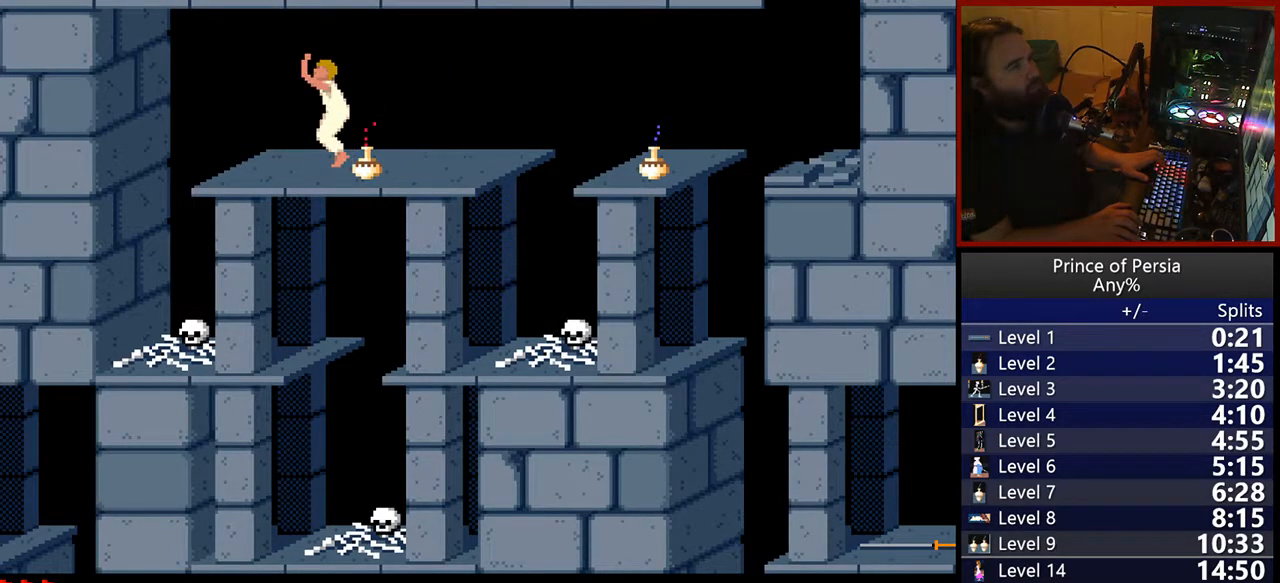
{"keys": [], "events": []}
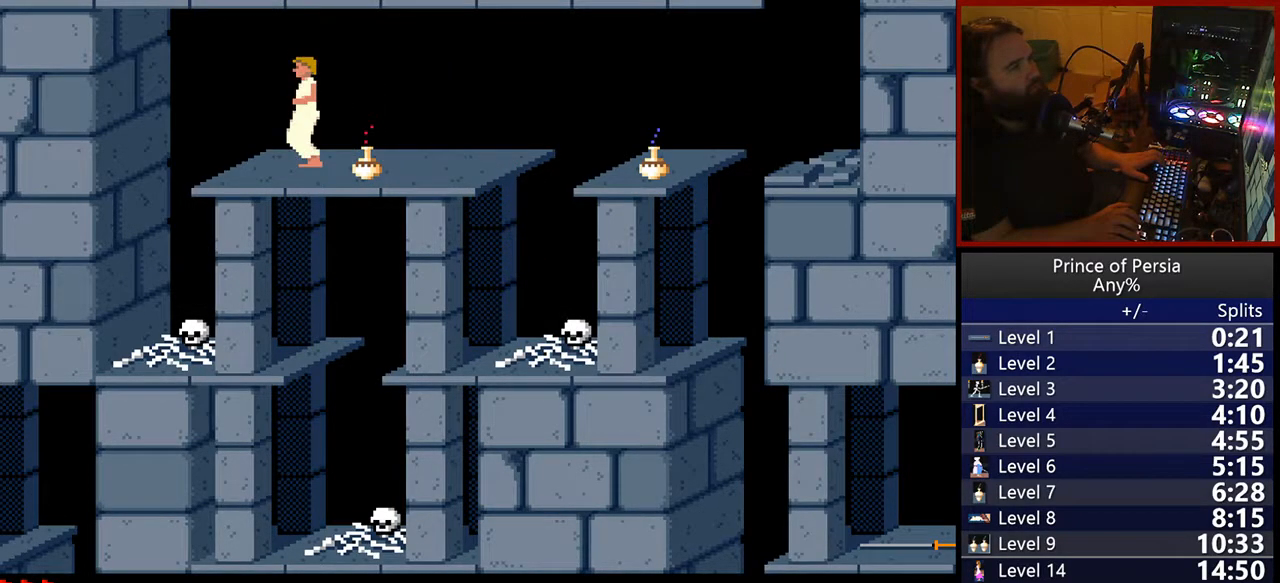
{"keys": [], "events": [[17, "crouch", "down"], [250, "crouch", "up"]]}
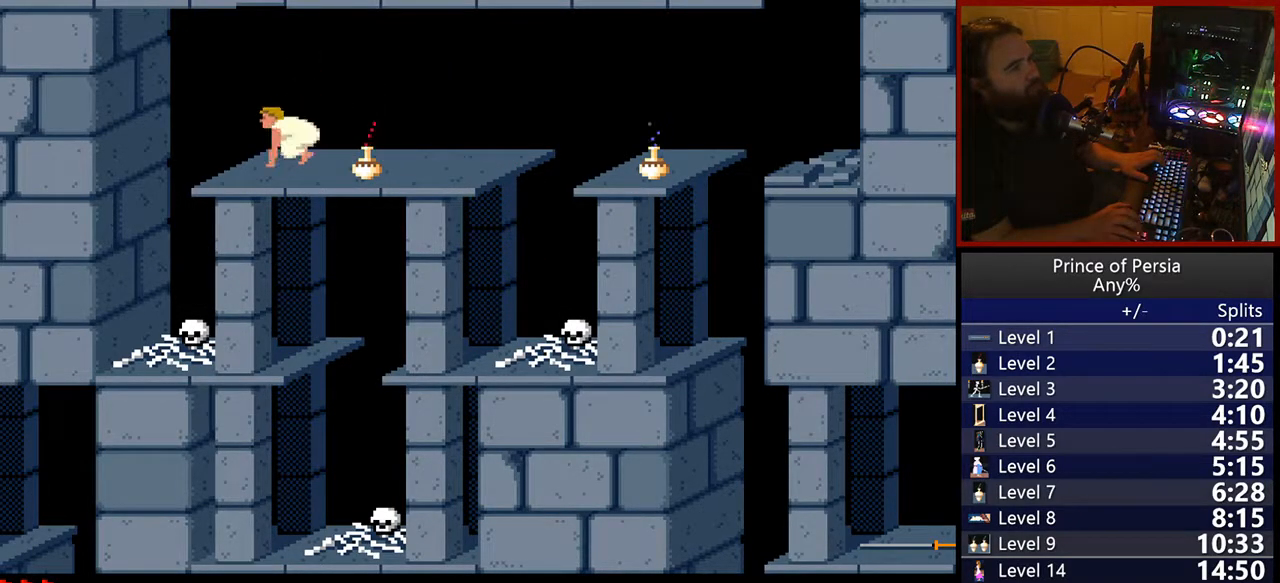
{"keys": [], "events": []}
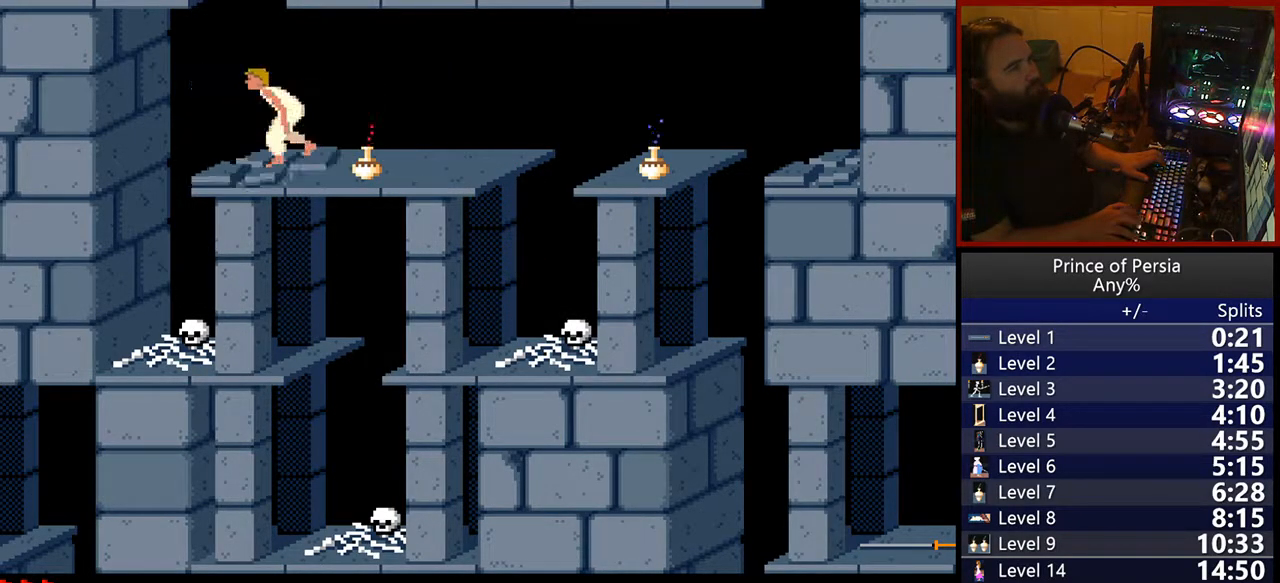
{"keys": ["jump"], "events": [[83, "jump", "down"]]}
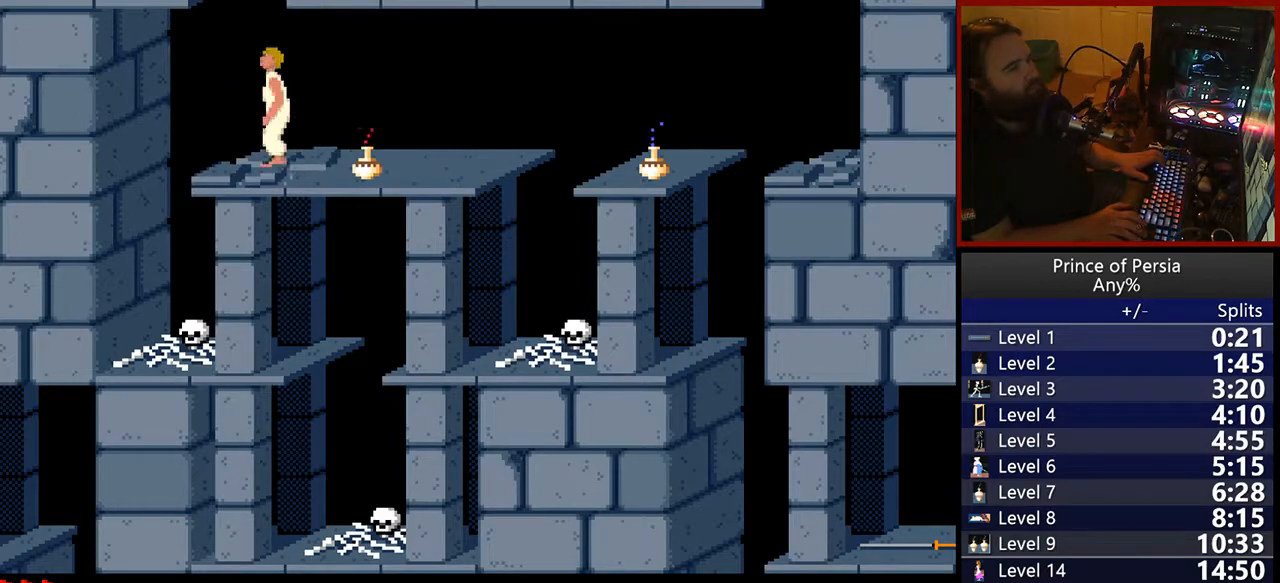
{"keys": ["jump"], "events": []}